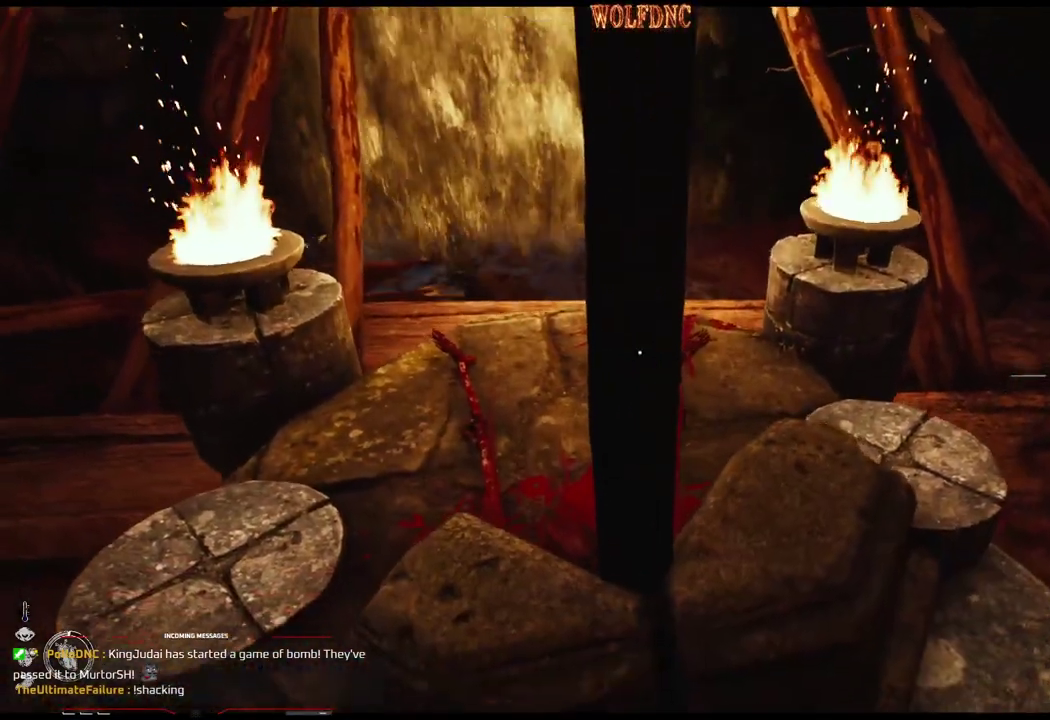
Gameplay with a controller (PlayStation layout); each line is a JSON object with the inputs held at the frame after it. "events" lists button and stick changes between this image and that frame as [ms after this image, input, new state], when the widget could be followed in between. Not read: L3 R3 SELECT START other_buttons.
{"buttons": ["DPAD_UP"], "events": [[183, "DPAD_UP", "down"], [317, "DPAD_UP", "up"], [417, "DPAD_UP", "down"]]}
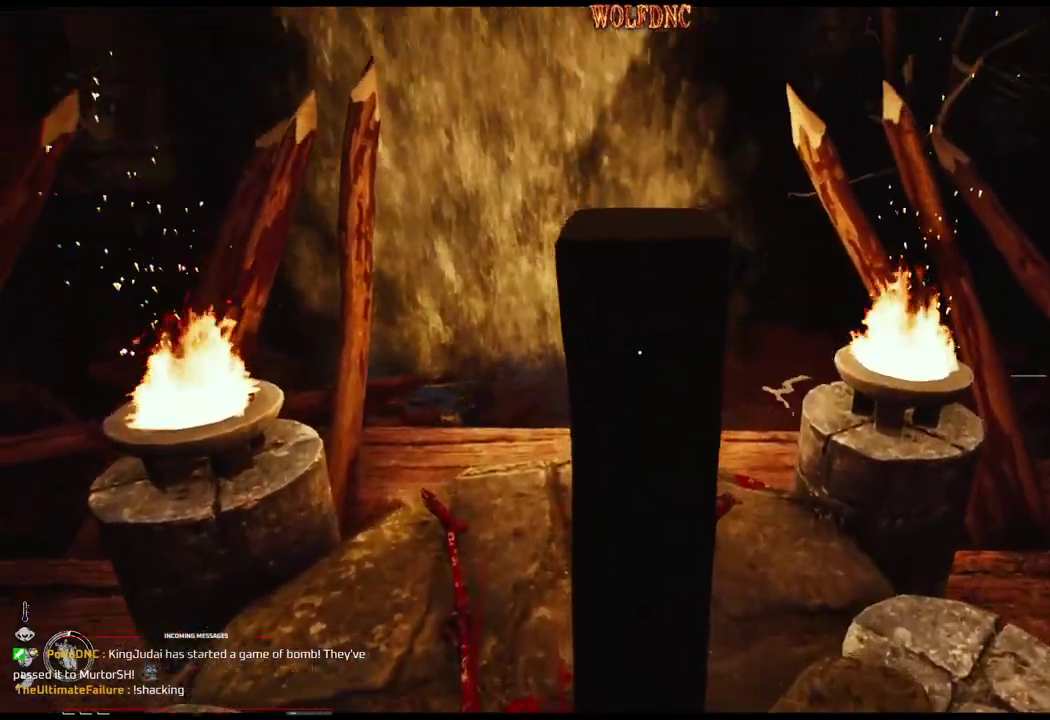
{"buttons": [], "events": [[50, "DPAD_UP", "up"]]}
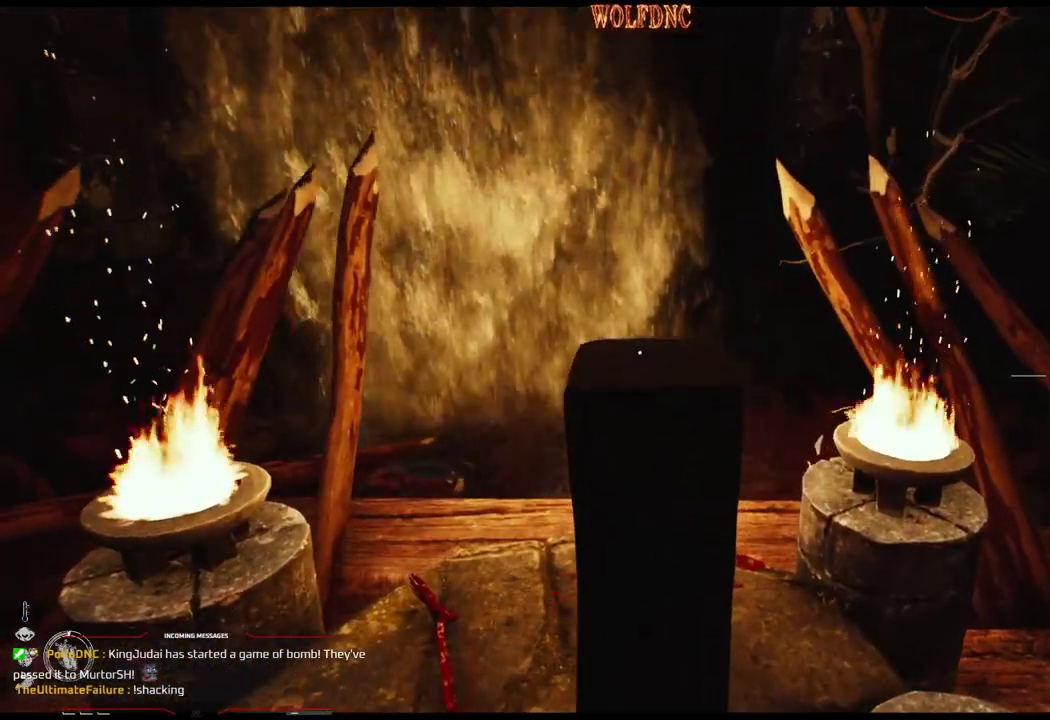
{"buttons": [], "events": []}
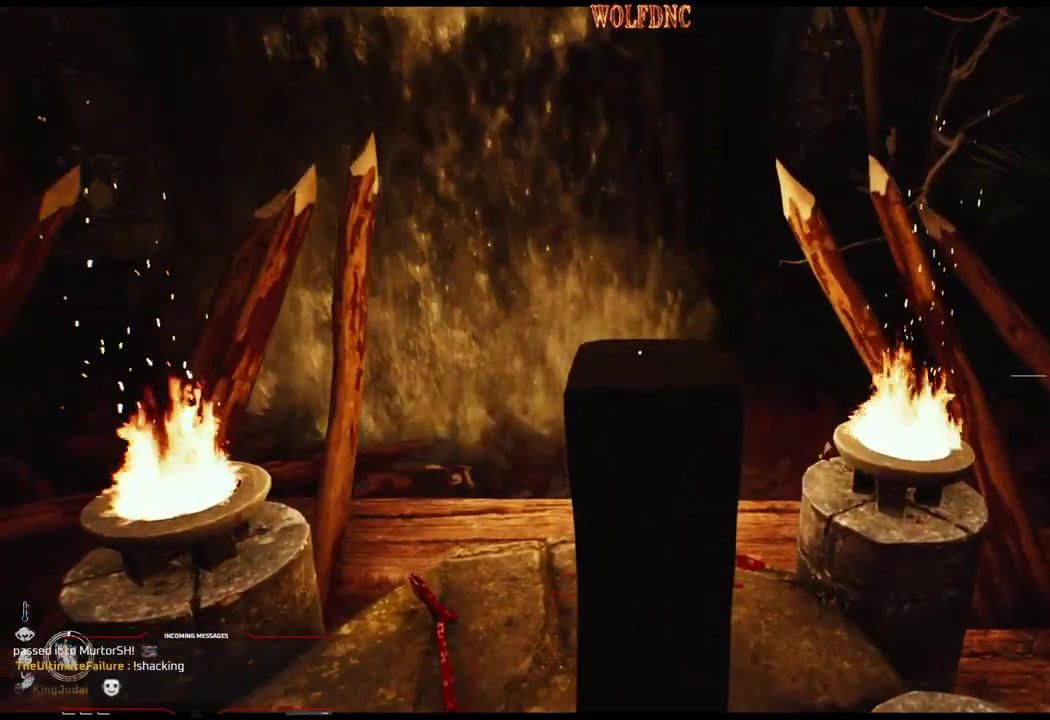
{"buttons": [], "events": []}
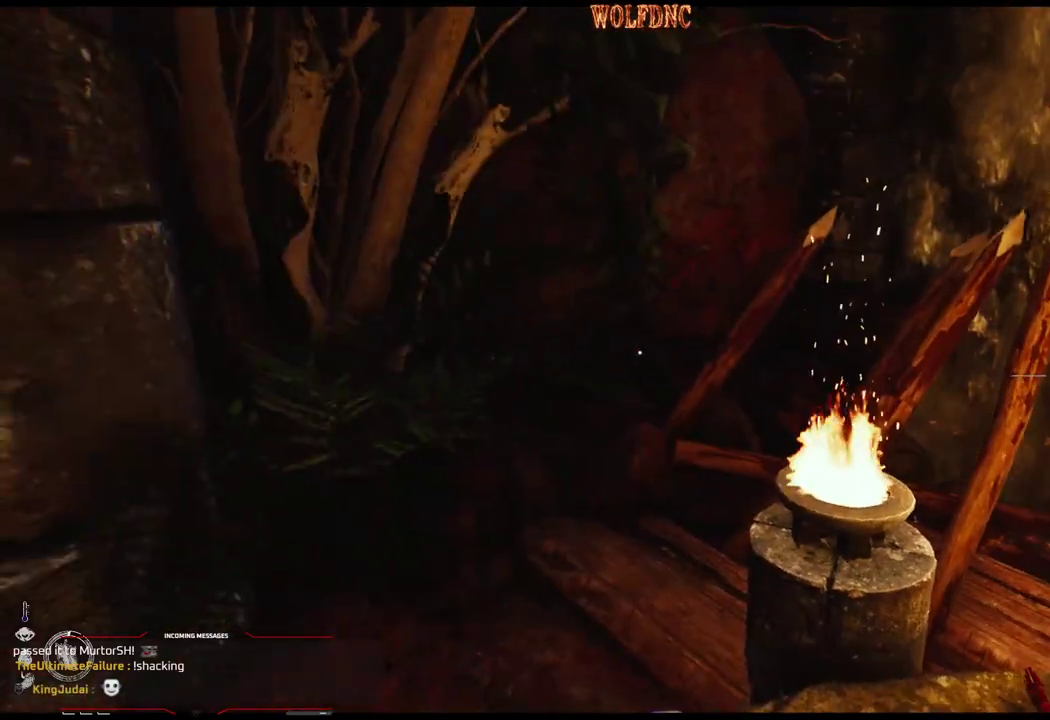
{"buttons": [], "events": []}
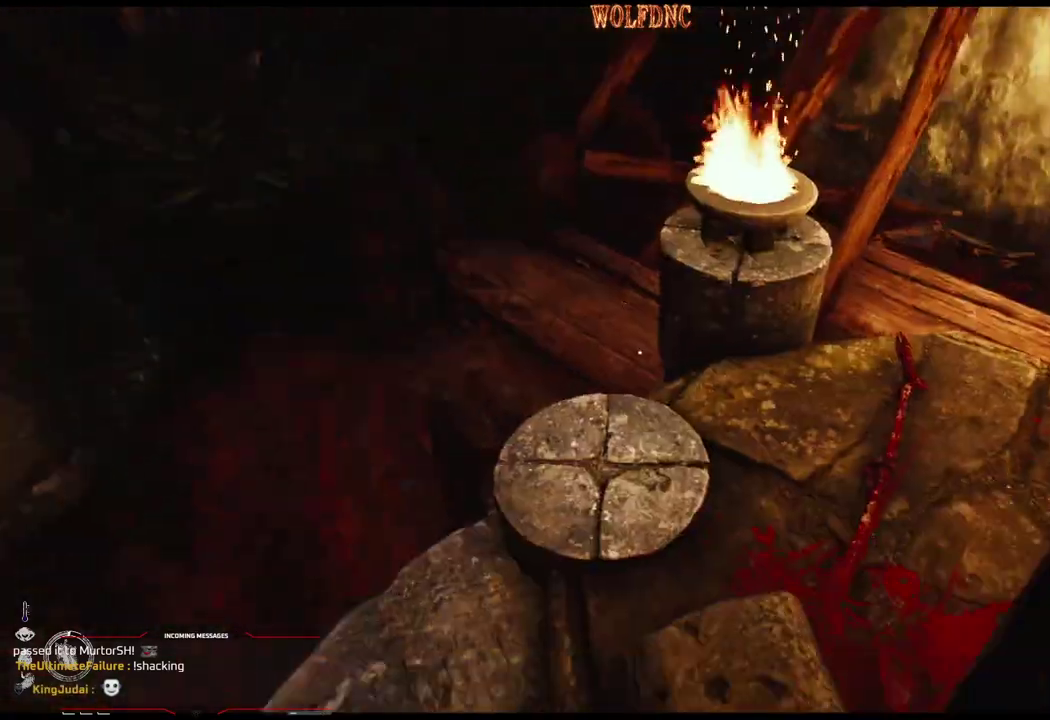
{"buttons": ["DPAD_UP", "DPAD_LEFT"], "events": [[384, "DPAD_LEFT", "down"], [417, "DPAD_UP", "down"]]}
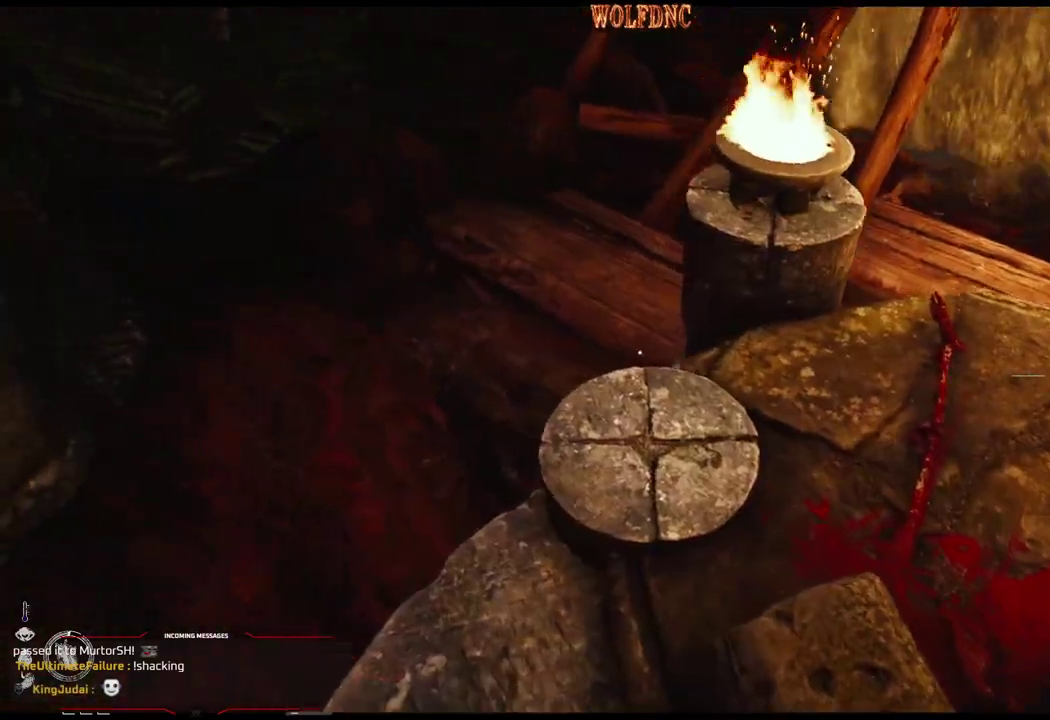
{"buttons": ["DPAD_UP"], "events": [[67, "DPAD_LEFT", "up"], [150, "DPAD_UP", "up"], [400, "DPAD_UP", "down"]]}
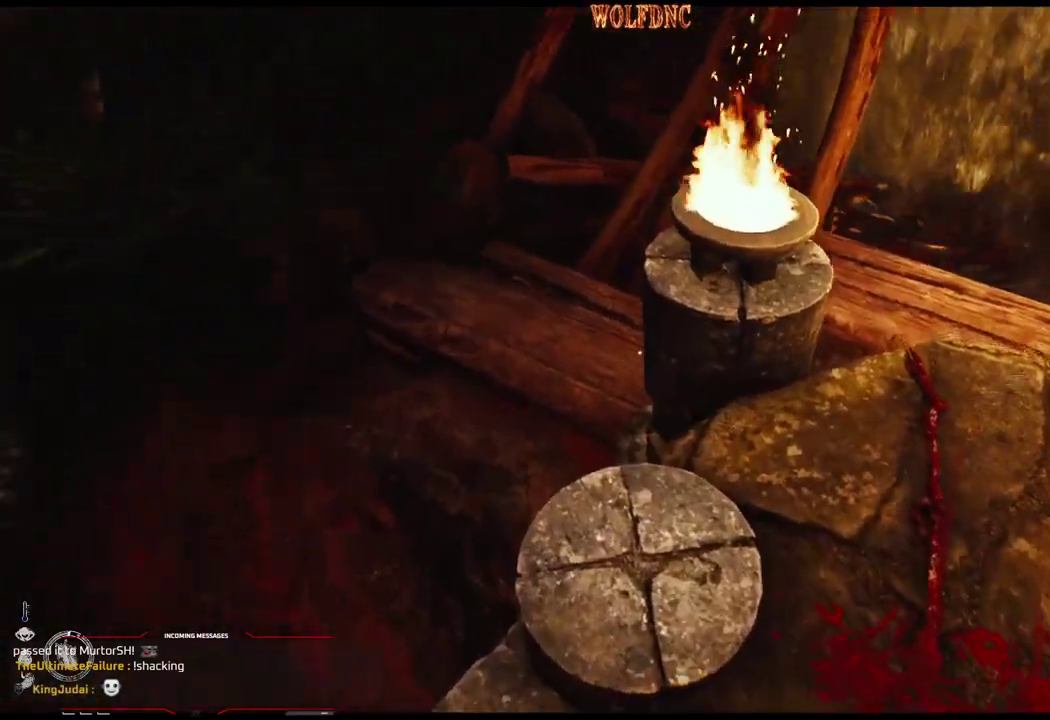
{"buttons": [], "events": [[167, "DPAD_LEFT", "down"], [167, "DPAD_UP", "up"], [451, "DPAD_LEFT", "up"]]}
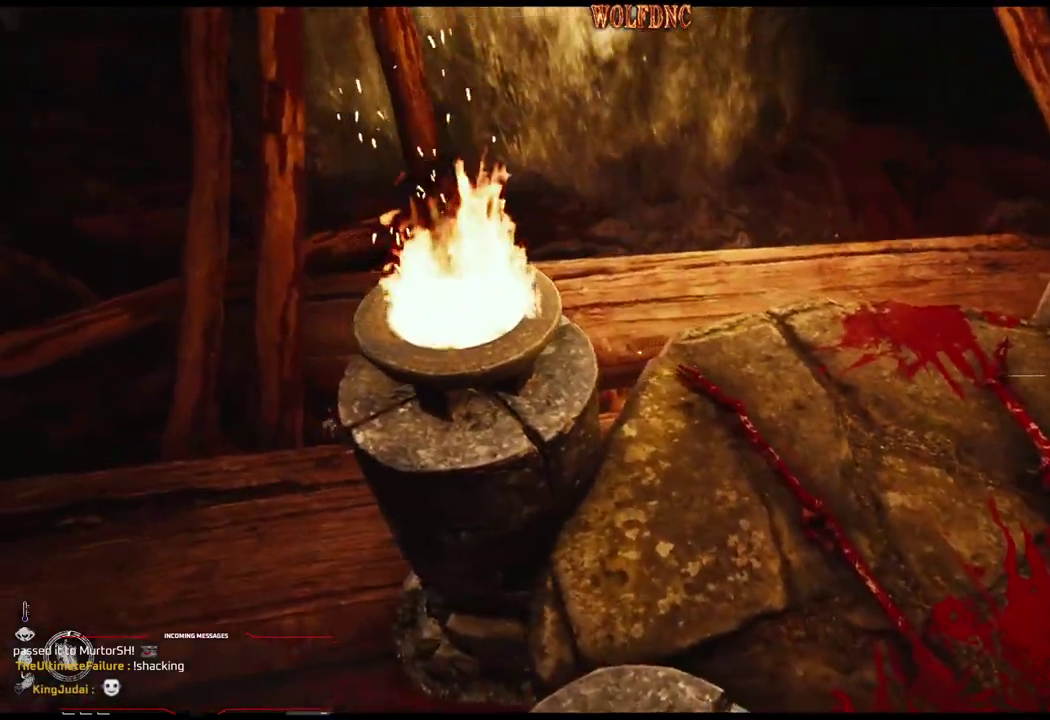
{"buttons": ["DPAD_UP", "DPAD_LEFT"], "events": [[100, "DPAD_UP", "down"], [233, "DPAD_UP", "up"], [384, "DPAD_LEFT", "down"], [384, "DPAD_UP", "down"]]}
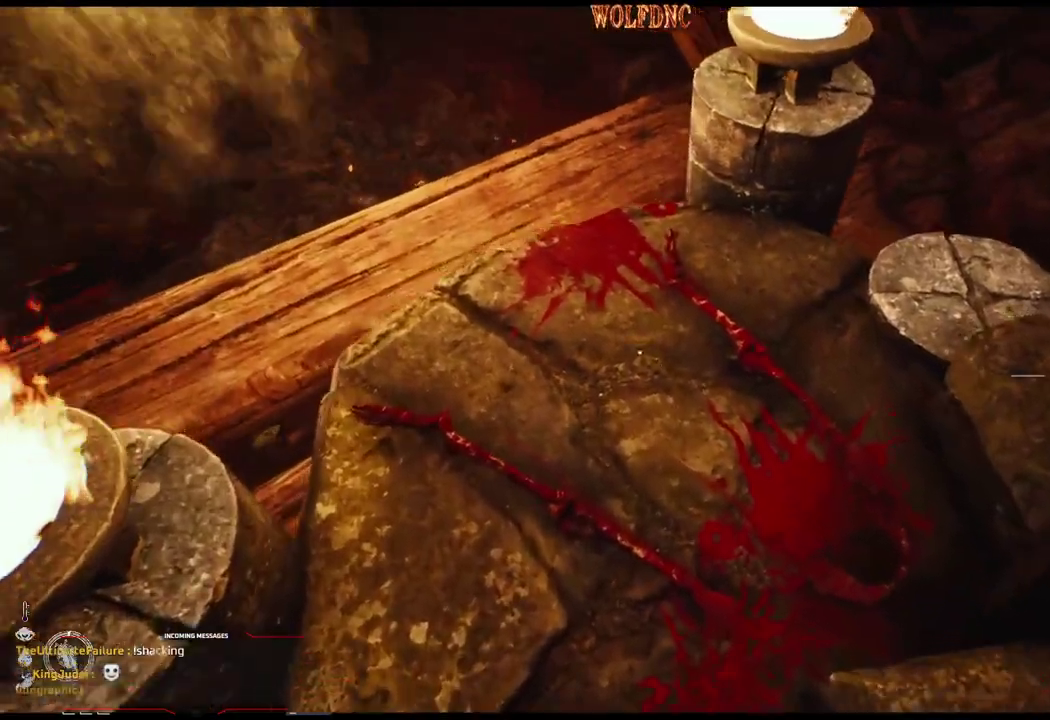
{"buttons": [], "events": [[150, "DPAD_LEFT", "up"], [201, "DPAD_UP", "up"]]}
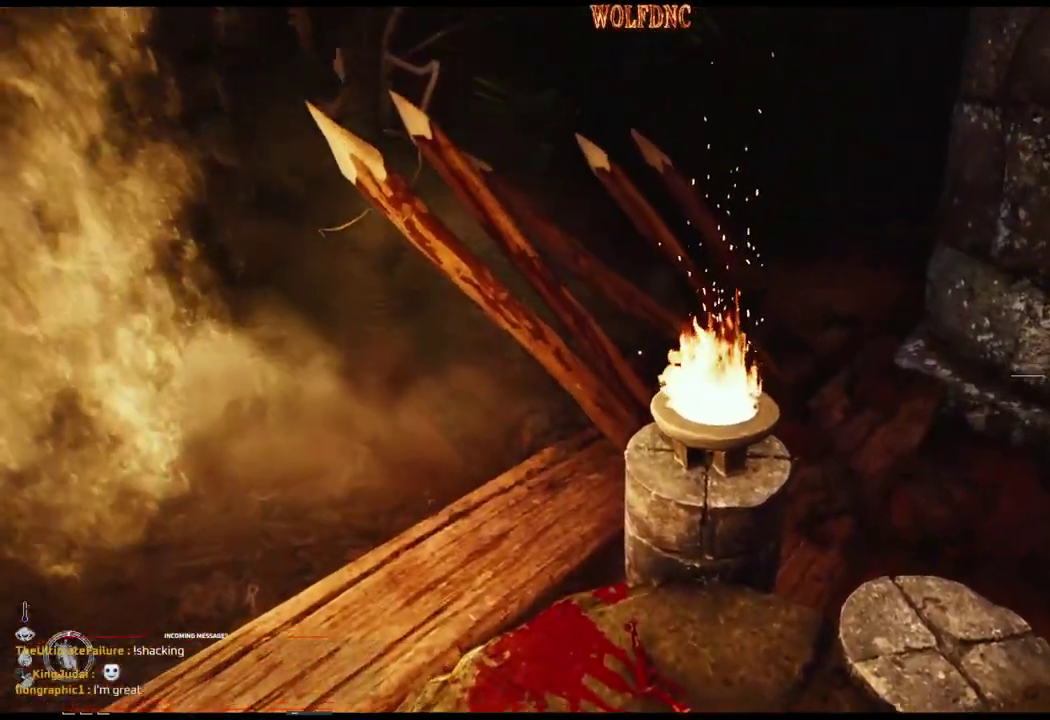
{"buttons": ["DPAD_UP"], "events": [[133, "DPAD_UP", "down"]]}
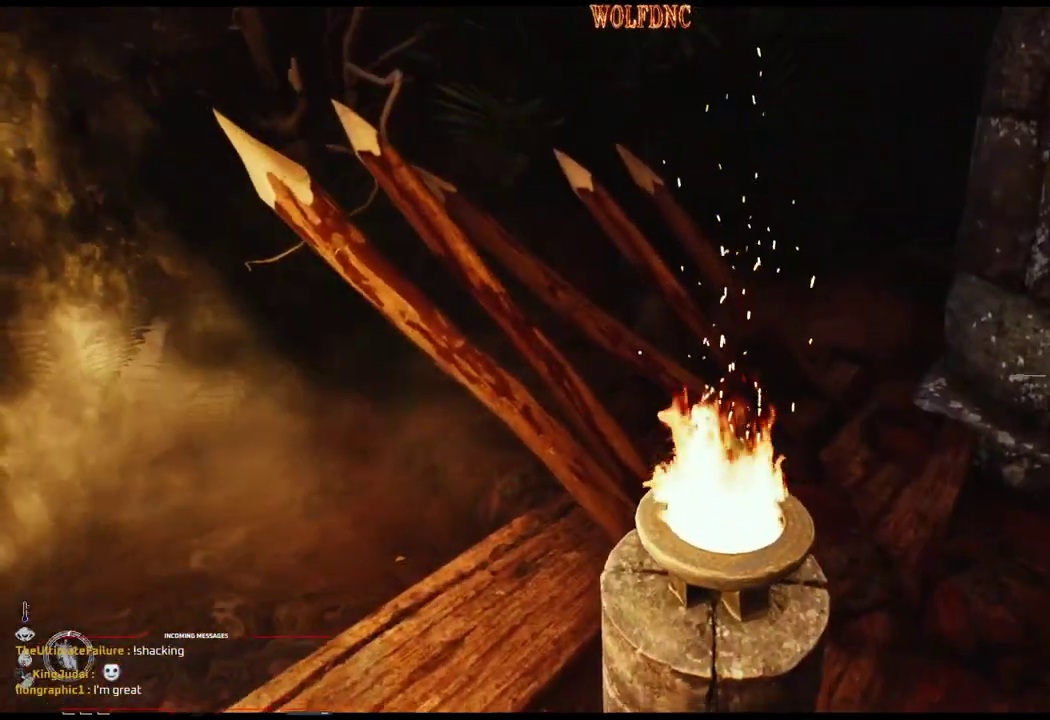
{"buttons": [], "events": [[50, "DPAD_LEFT", "down"], [284, "DPAD_LEFT", "up"], [284, "DPAD_UP", "up"]]}
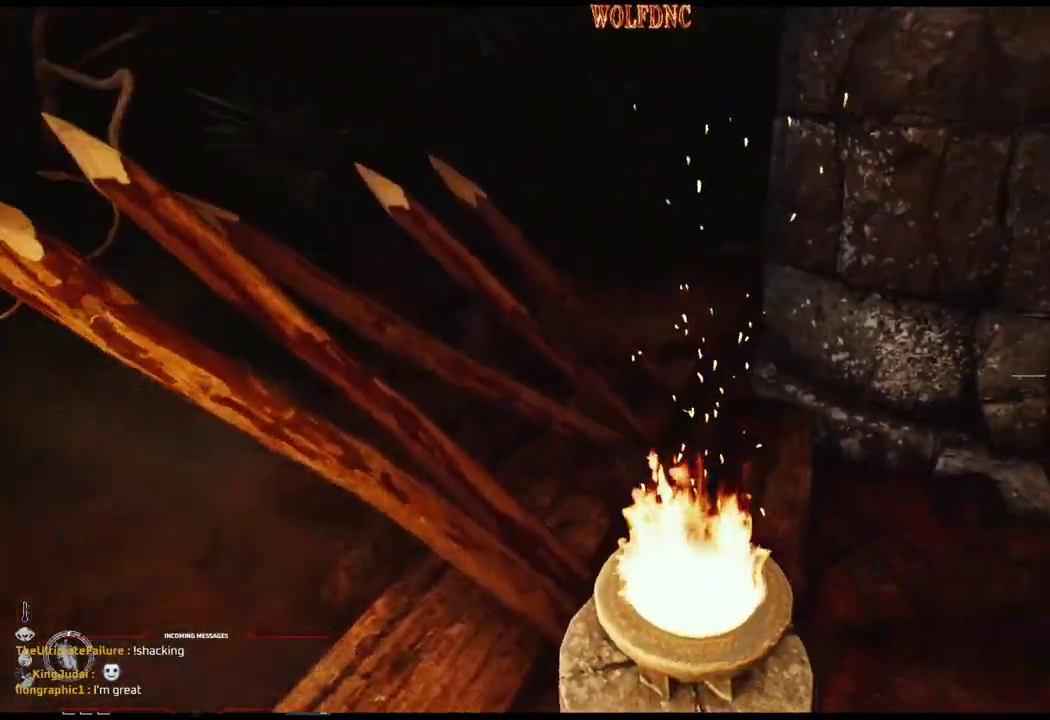
{"buttons": ["DPAD_UP", "DPAD_RIGHT"], "events": [[67, "DPAD_RIGHT", "down"], [150, "DPAD_UP", "down"]]}
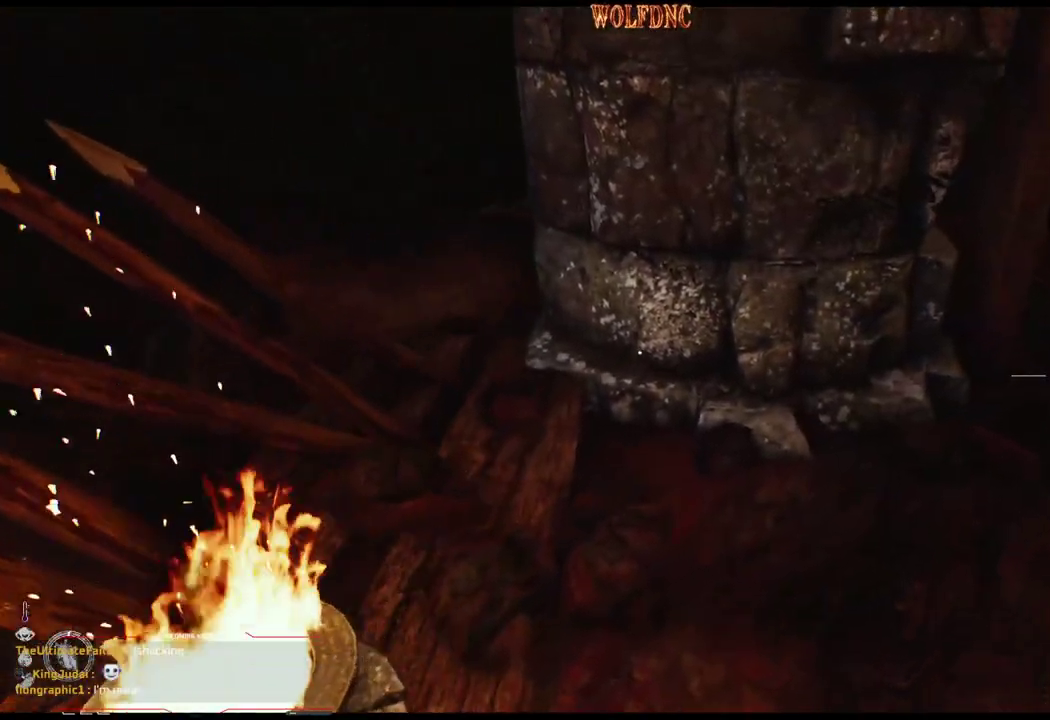
{"buttons": ["DPAD_LEFT"], "events": [[317, "DPAD_RIGHT", "up"], [317, "DPAD_UP", "up"], [401, "DPAD_LEFT", "down"]]}
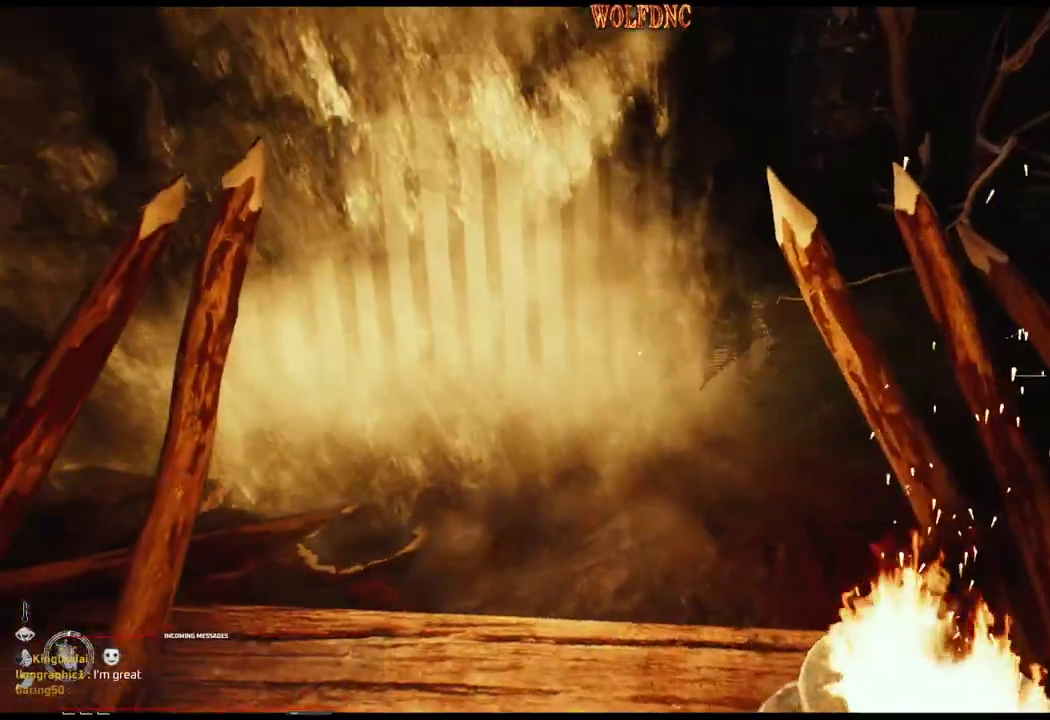
{"buttons": ["DPAD_LEFT"], "events": [[100, "DPAD_UP", "down"], [133, "DPAD_LEFT", "up"], [183, "DPAD_UP", "up"], [233, "DPAD_LEFT", "down"]]}
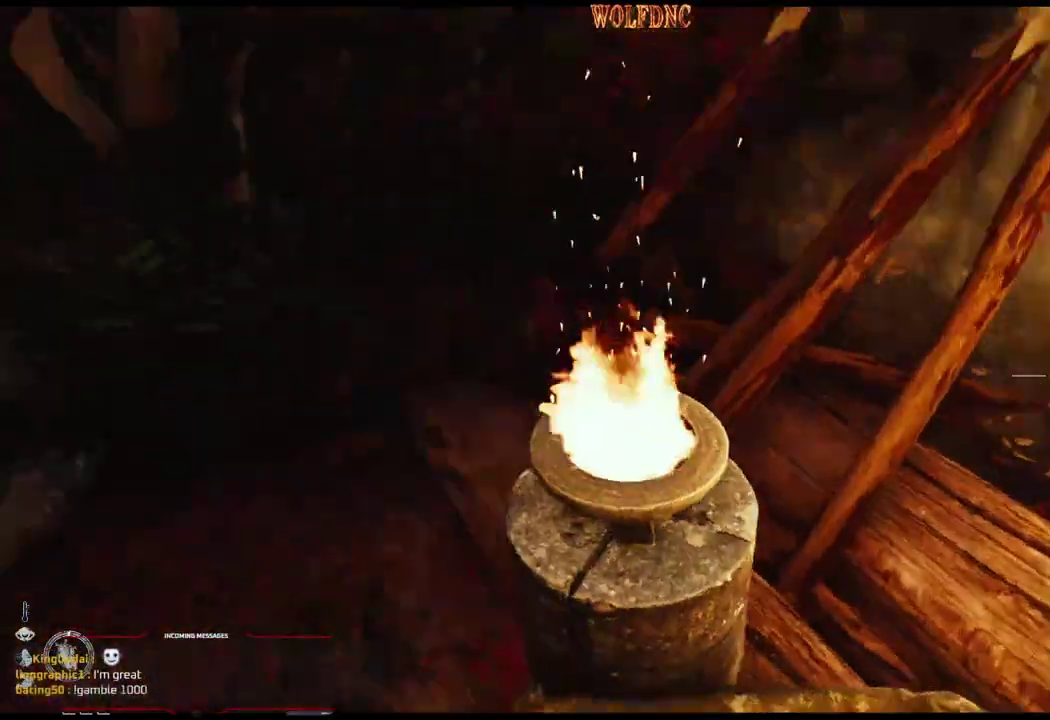
{"buttons": [], "events": [[117, "DPAD_UP", "down"], [201, "DPAD_LEFT", "up"], [484, "DPAD_UP", "up"]]}
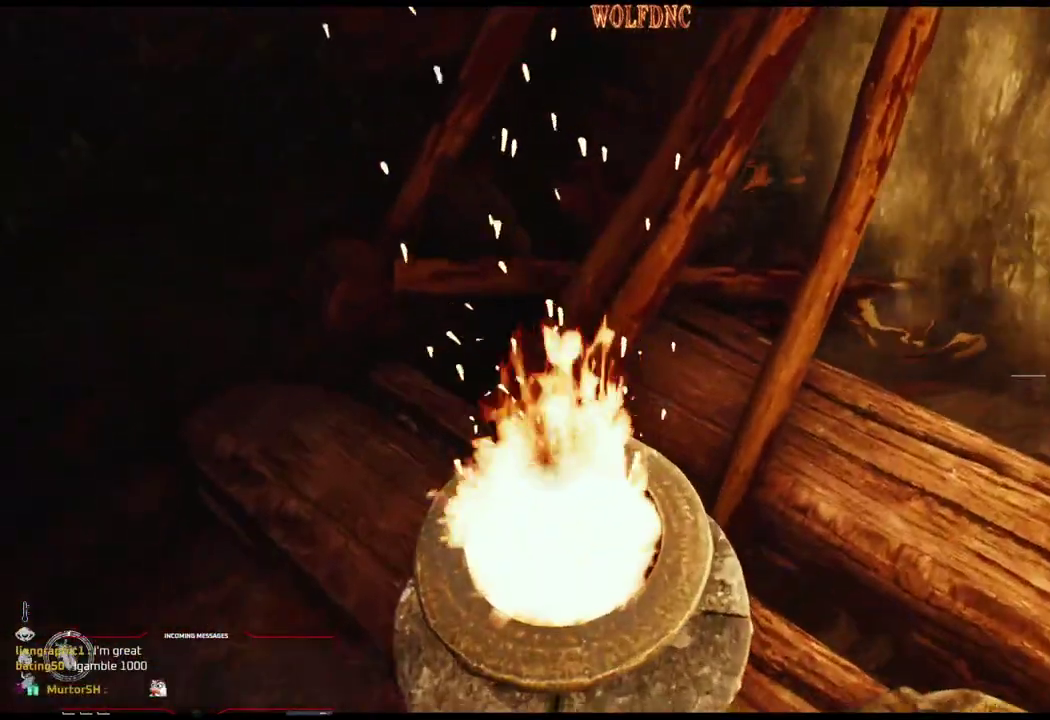
{"buttons": [], "events": []}
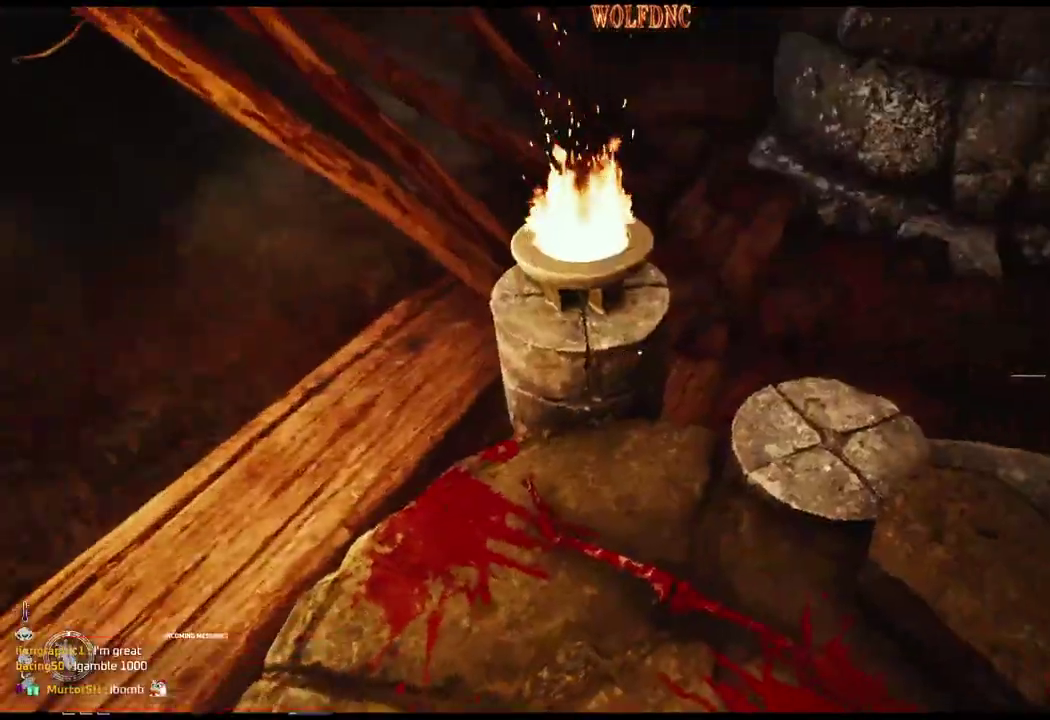
{"buttons": ["DPAD_UP"], "events": [[467, "DPAD_UP", "down"]]}
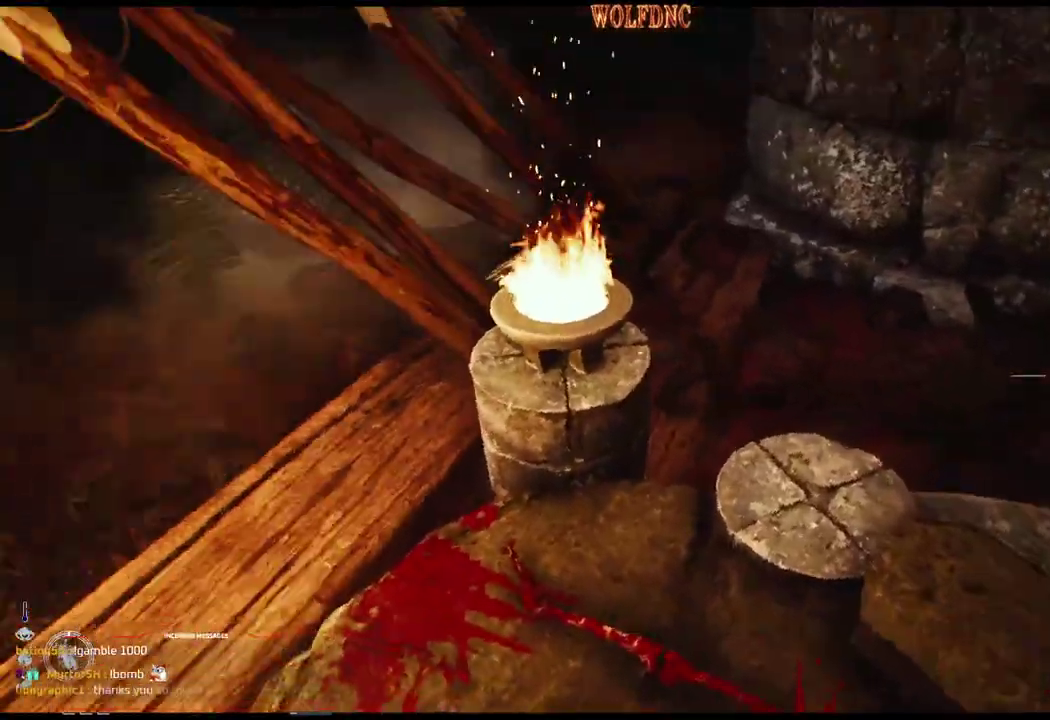
{"buttons": [], "events": [[33, "DPAD_LEFT", "down"], [84, "DPAD_LEFT", "up"], [417, "DPAD_UP", "up"]]}
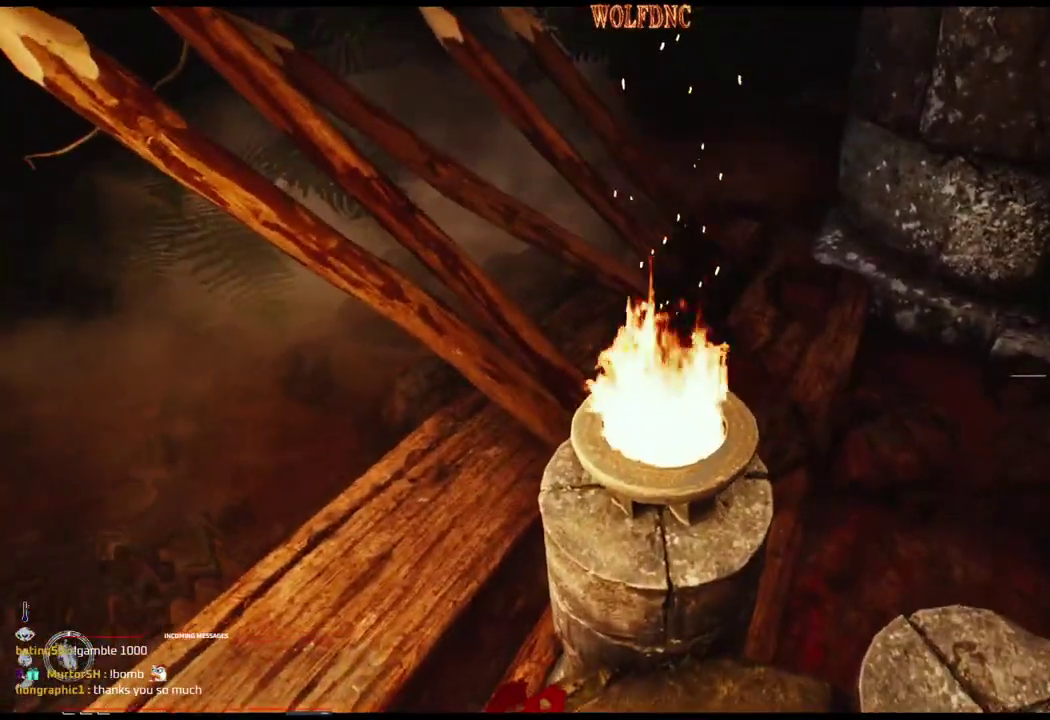
{"buttons": ["DPAD_LEFT"], "events": [[183, "DPAD_UP", "down"], [333, "DPAD_LEFT", "down"], [433, "DPAD_UP", "up"]]}
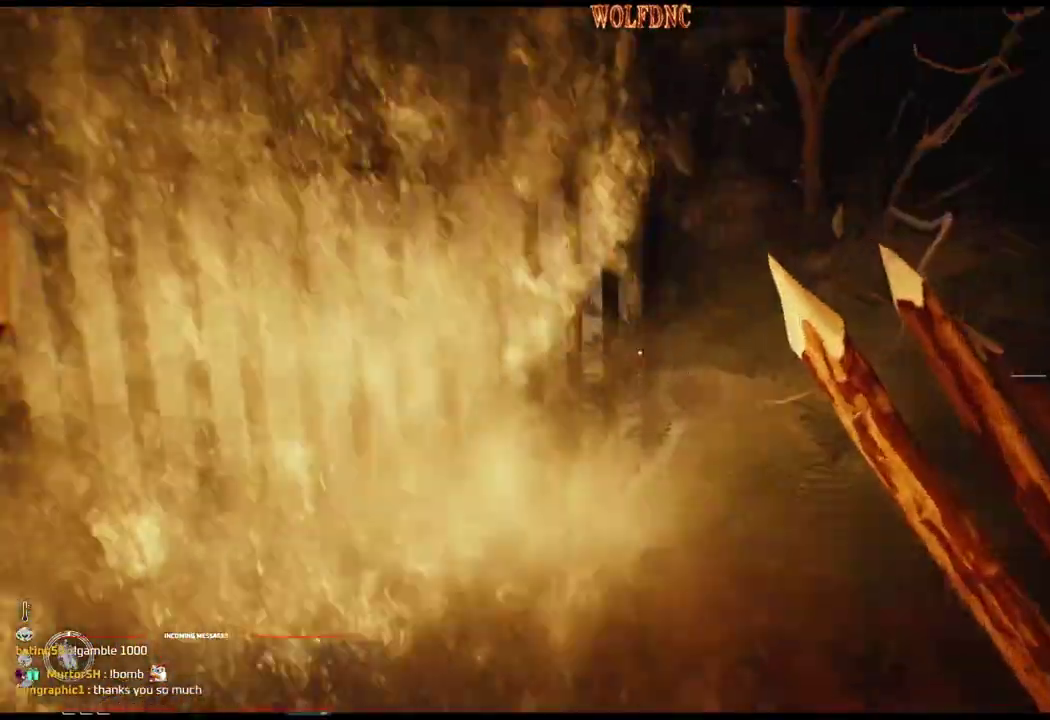
{"buttons": ["DPAD_UP"], "events": [[67, "DPAD_LEFT", "up"], [200, "DPAD_UP", "down"]]}
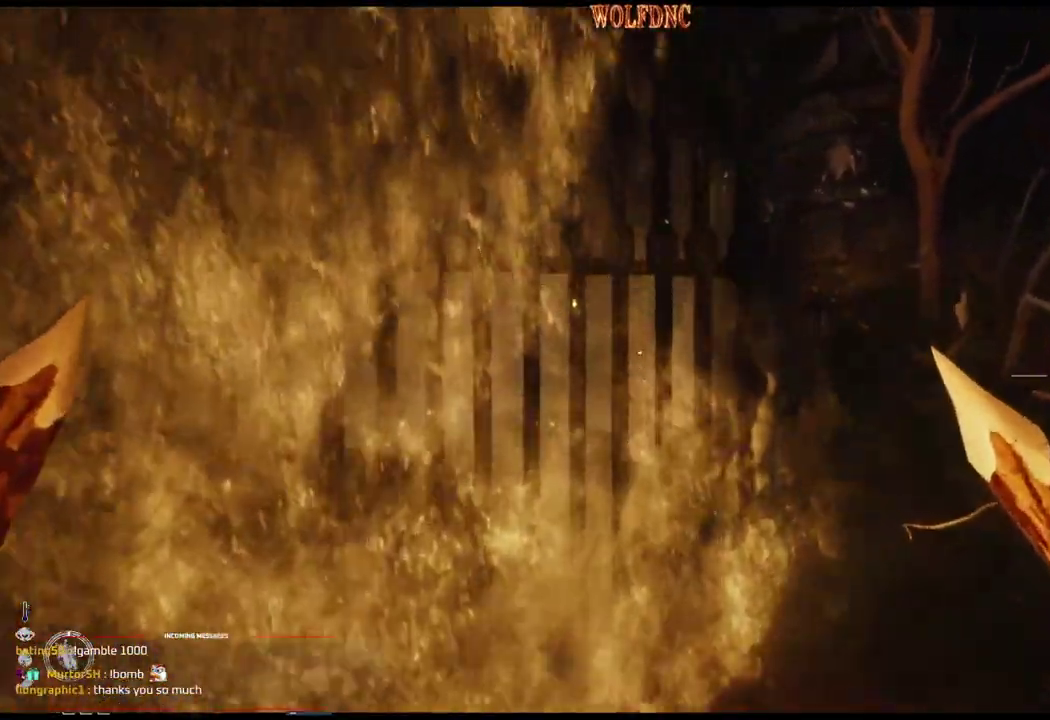
{"buttons": ["DPAD_UP", "DPAD_RIGHT"], "events": [[83, "DPAD_RIGHT", "down"]]}